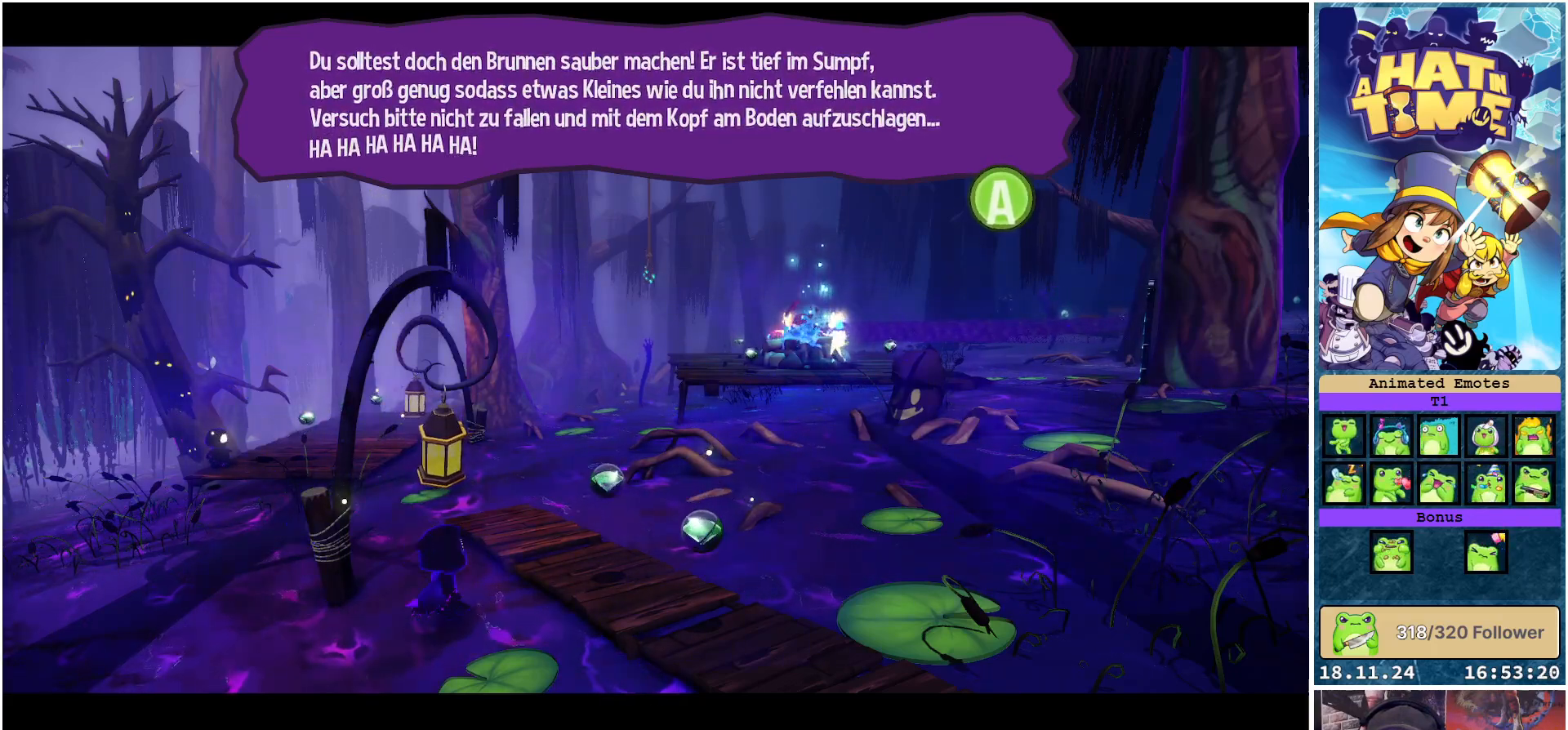
Gameplay with a controller (Xbox layout); each line is a JSON object with the inputs held at the frame after it. "events" lists button and stick changes between this image and that frame as [ms after this image, input, new state], when the widget could be followed in between. Not read: L3 R3.
{"buttons": ["A"], "left_stick": "center", "right_stick": "center", "events": [[467, "A", "down"]]}
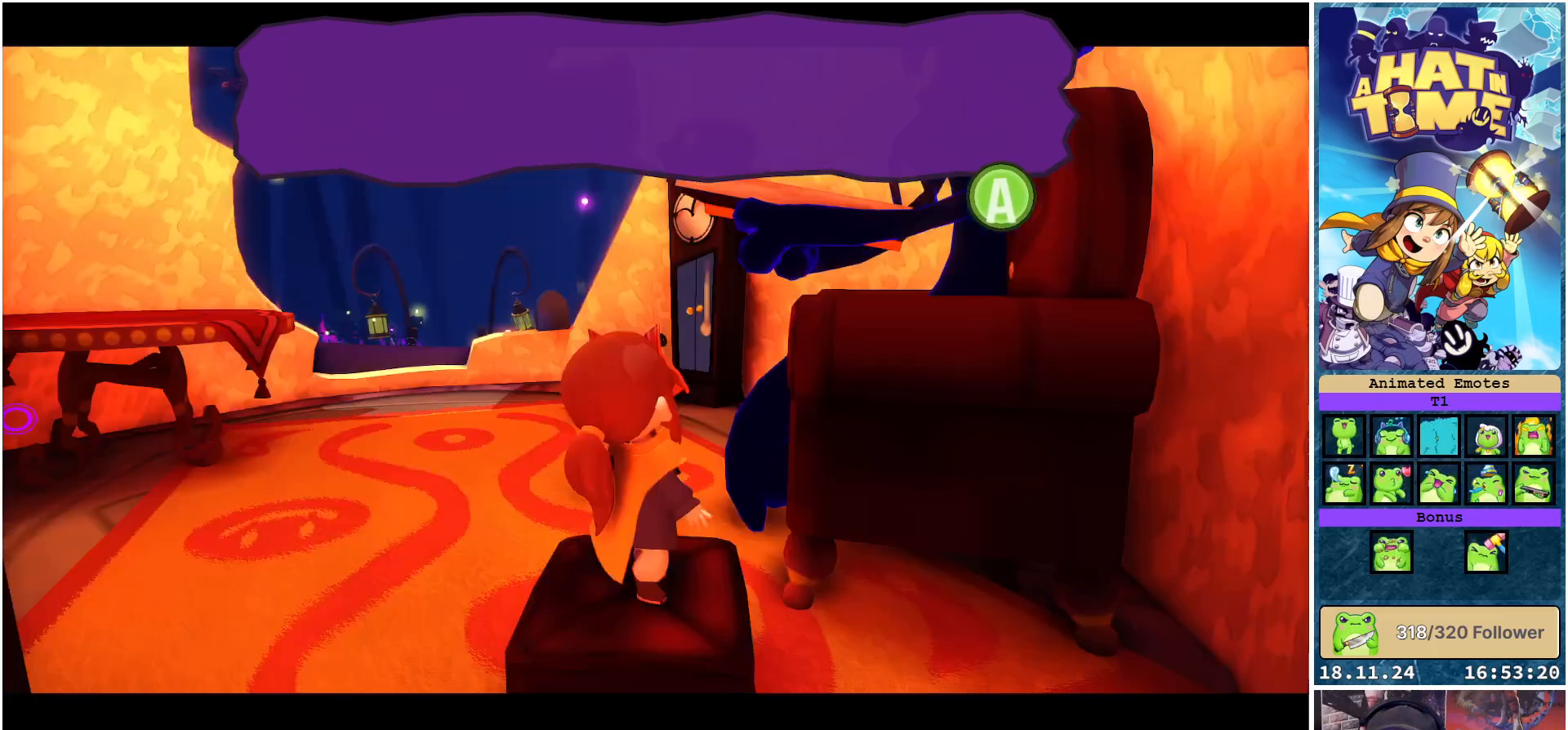
{"buttons": [], "left_stick": "center", "right_stick": "center", "events": [[33, "A", "up"]]}
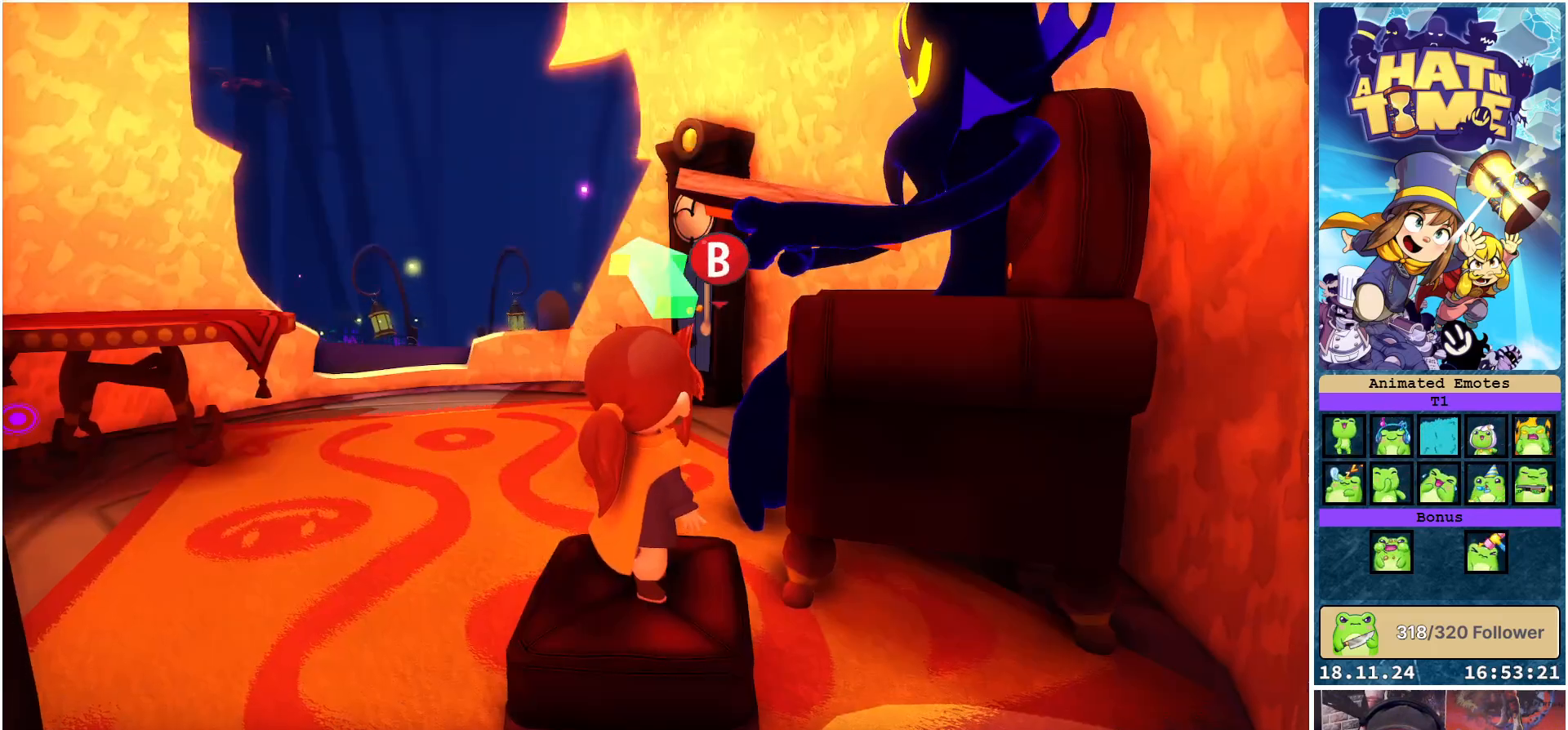
{"buttons": [], "left_stick": "up-left", "right_stick": "center", "events": [[417, "left_stick", "up-left"]]}
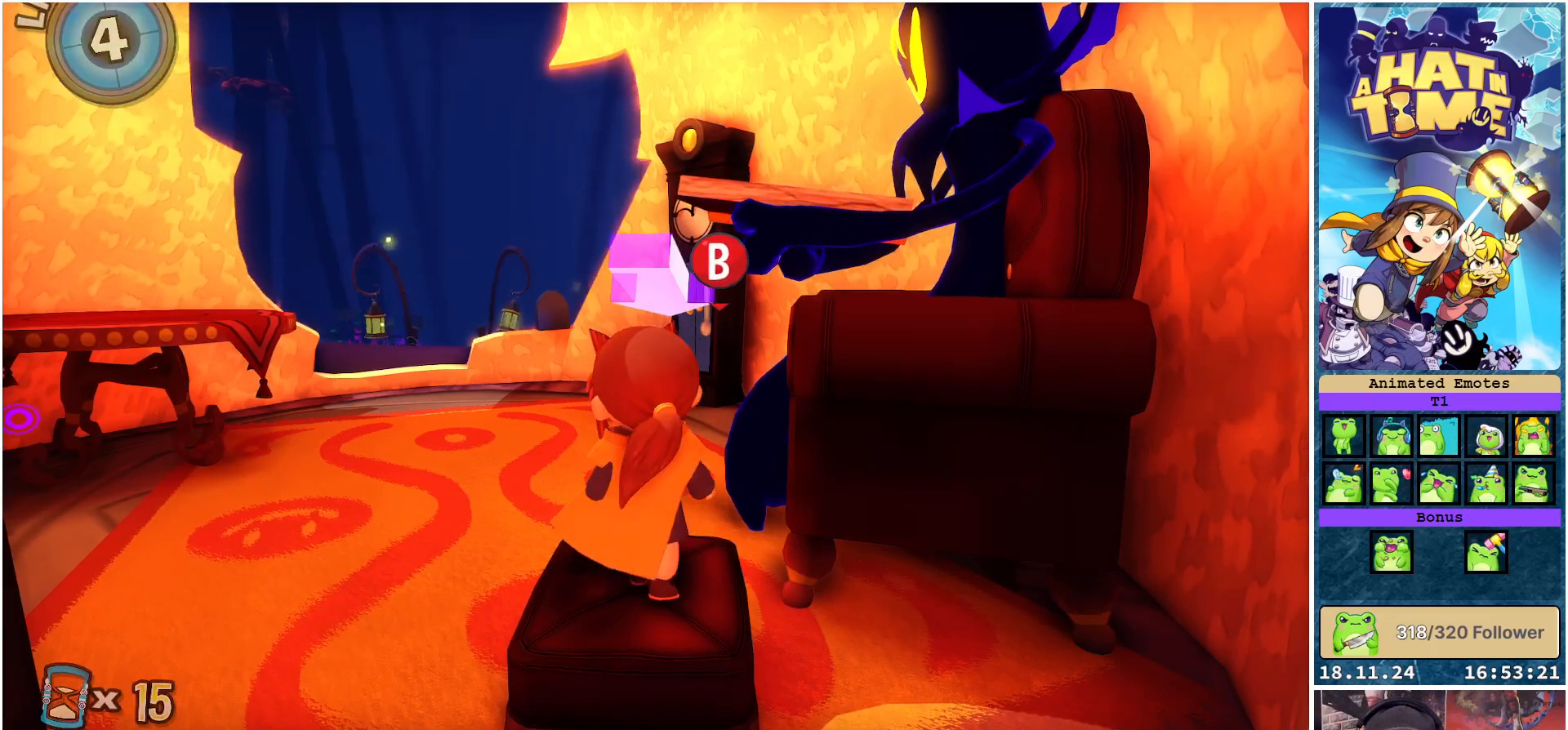
{"buttons": [], "left_stick": "up-left", "right_stick": "down-right", "events": [[17, "right_stick", "down-right"]]}
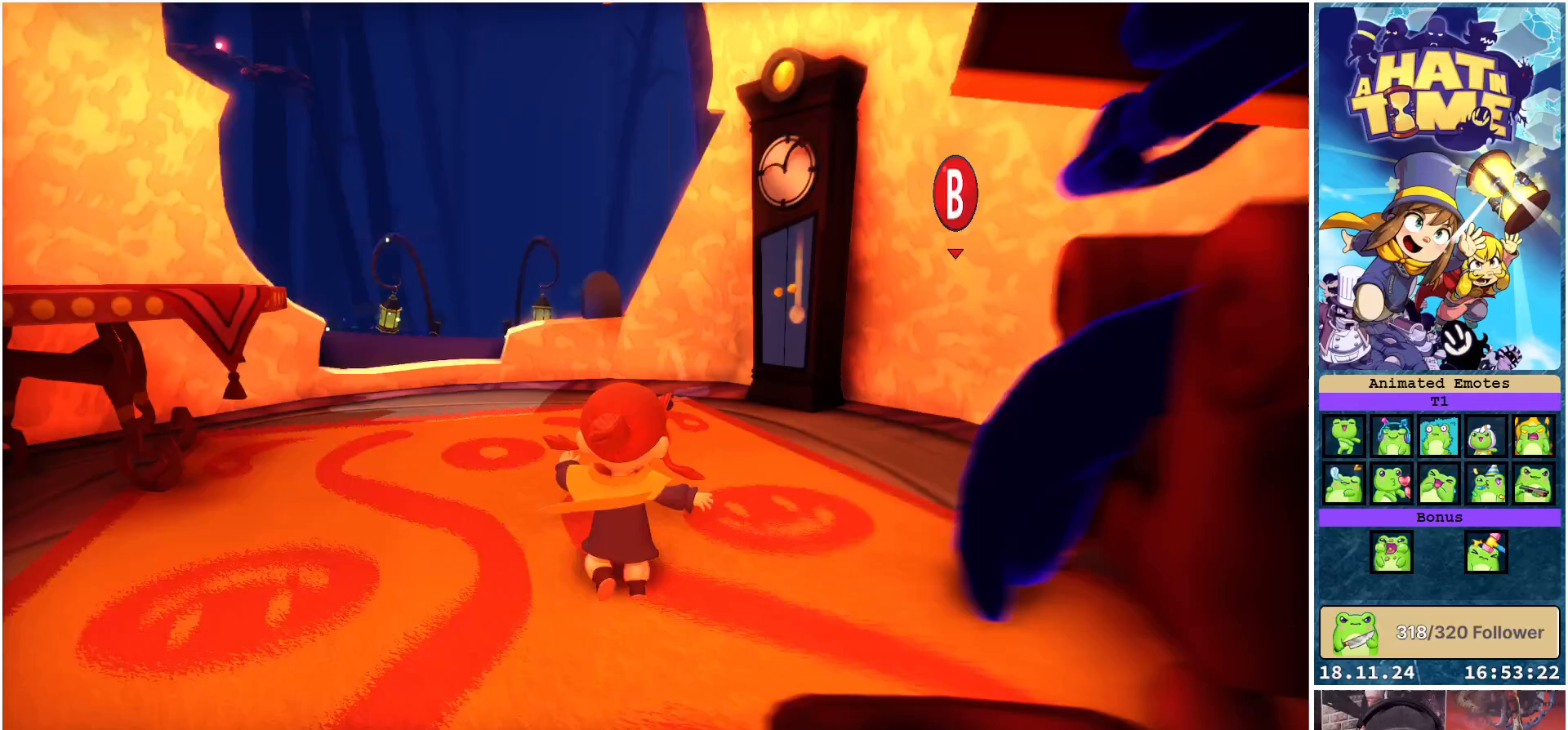
{"buttons": [], "left_stick": "up", "right_stick": "down-left", "events": [[117, "right_stick", "center"], [383, "left_stick", "up"], [450, "right_stick", "down-left"]]}
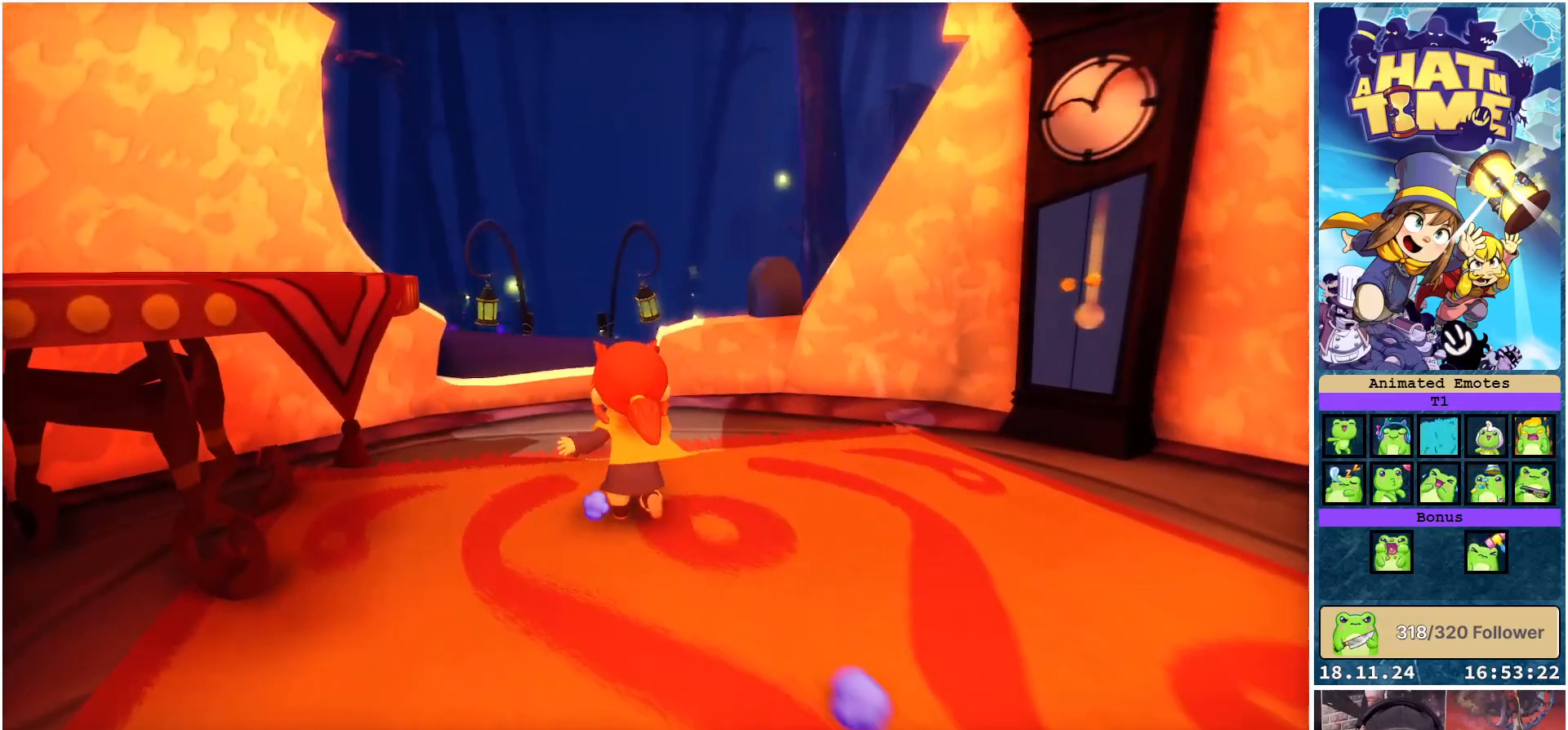
{"buttons": ["A"], "left_stick": "up", "right_stick": "center", "events": [[200, "right_stick", "center"], [467, "A", "down"]]}
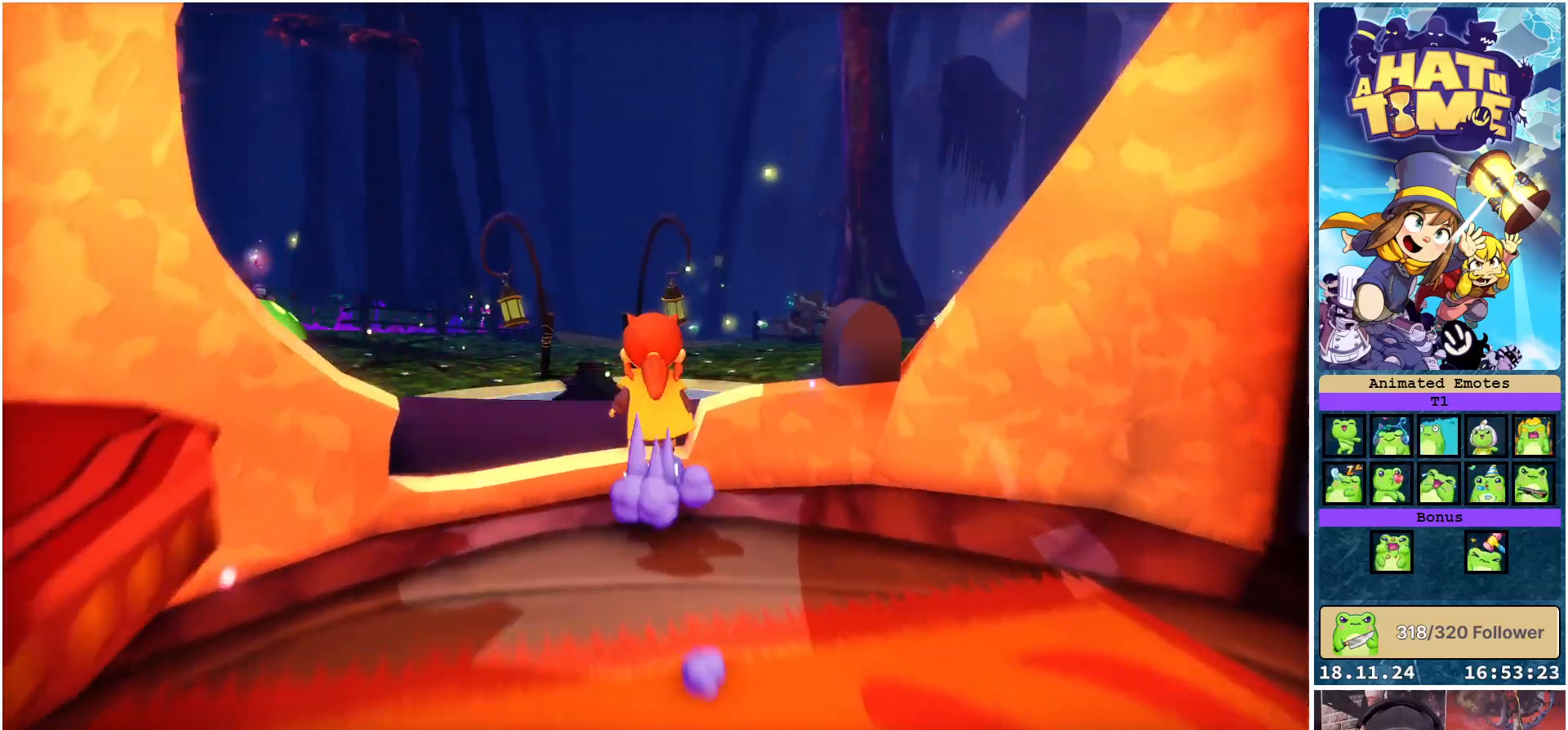
{"buttons": ["A"], "left_stick": "up", "right_stick": "center", "events": [[33, "A", "up"], [483, "A", "down"]]}
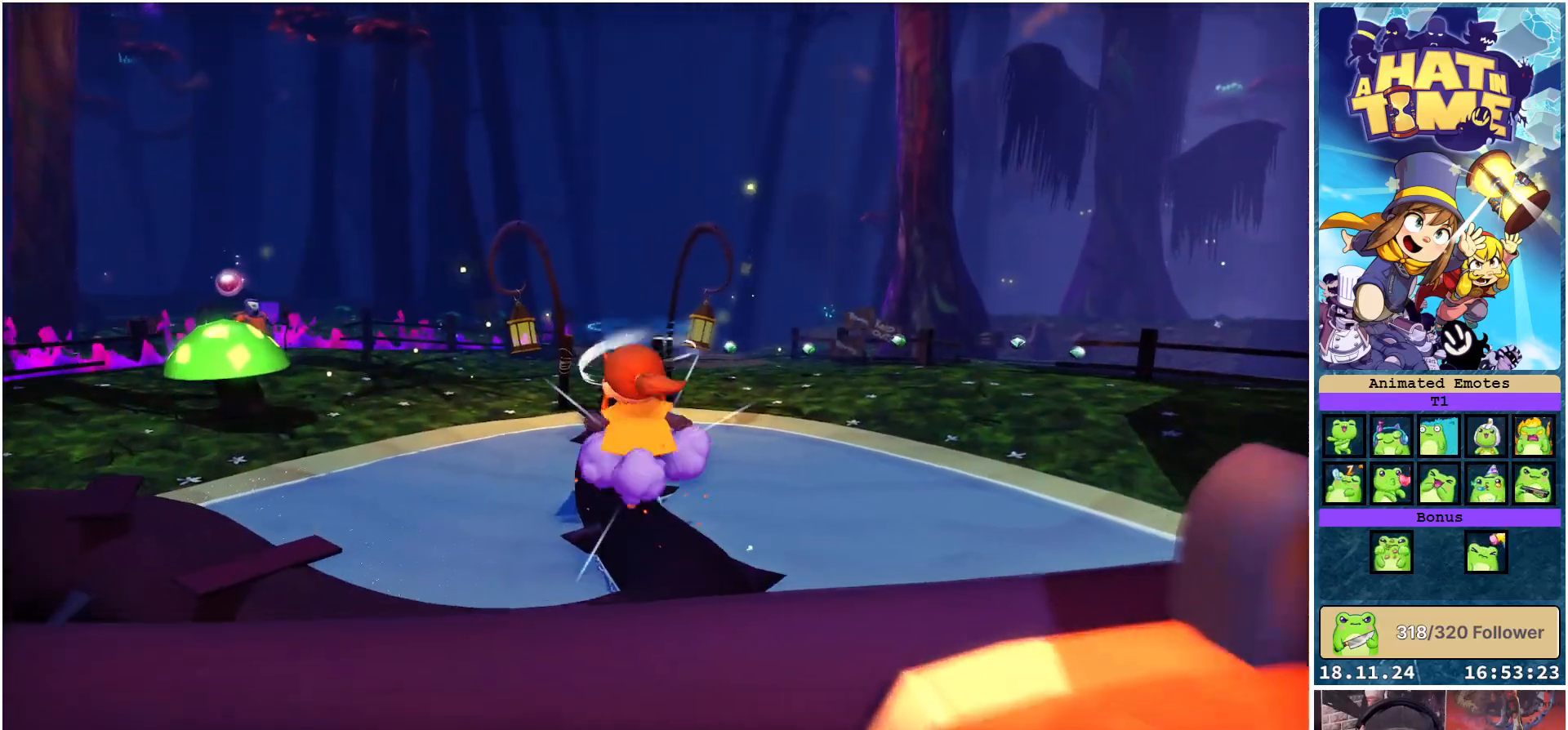
{"buttons": [], "left_stick": "up-right", "right_stick": "center", "events": [[67, "A", "up"], [500, "left_stick", "up-right"]]}
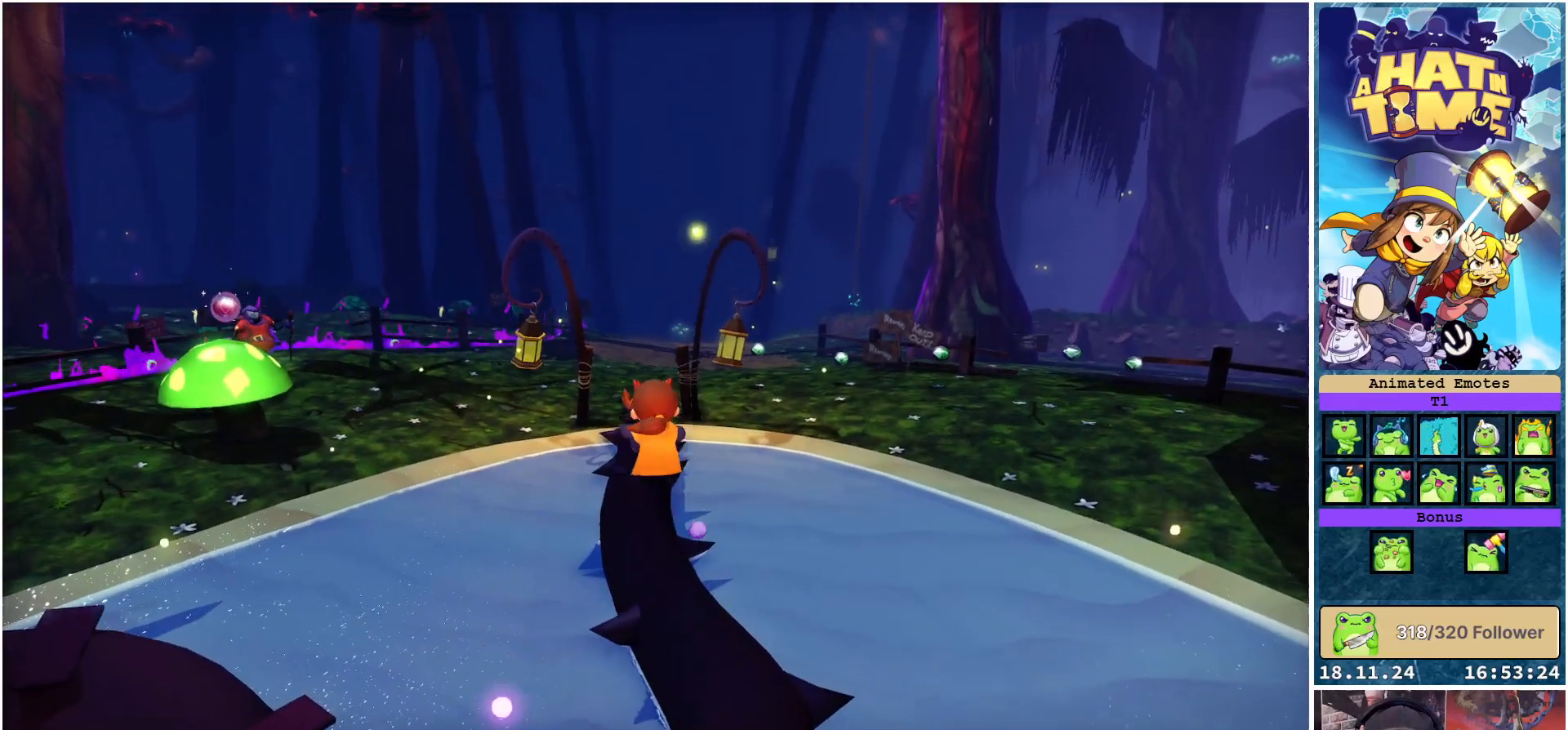
{"buttons": [], "left_stick": "up", "right_stick": "center", "events": [[250, "left_stick", "up"]]}
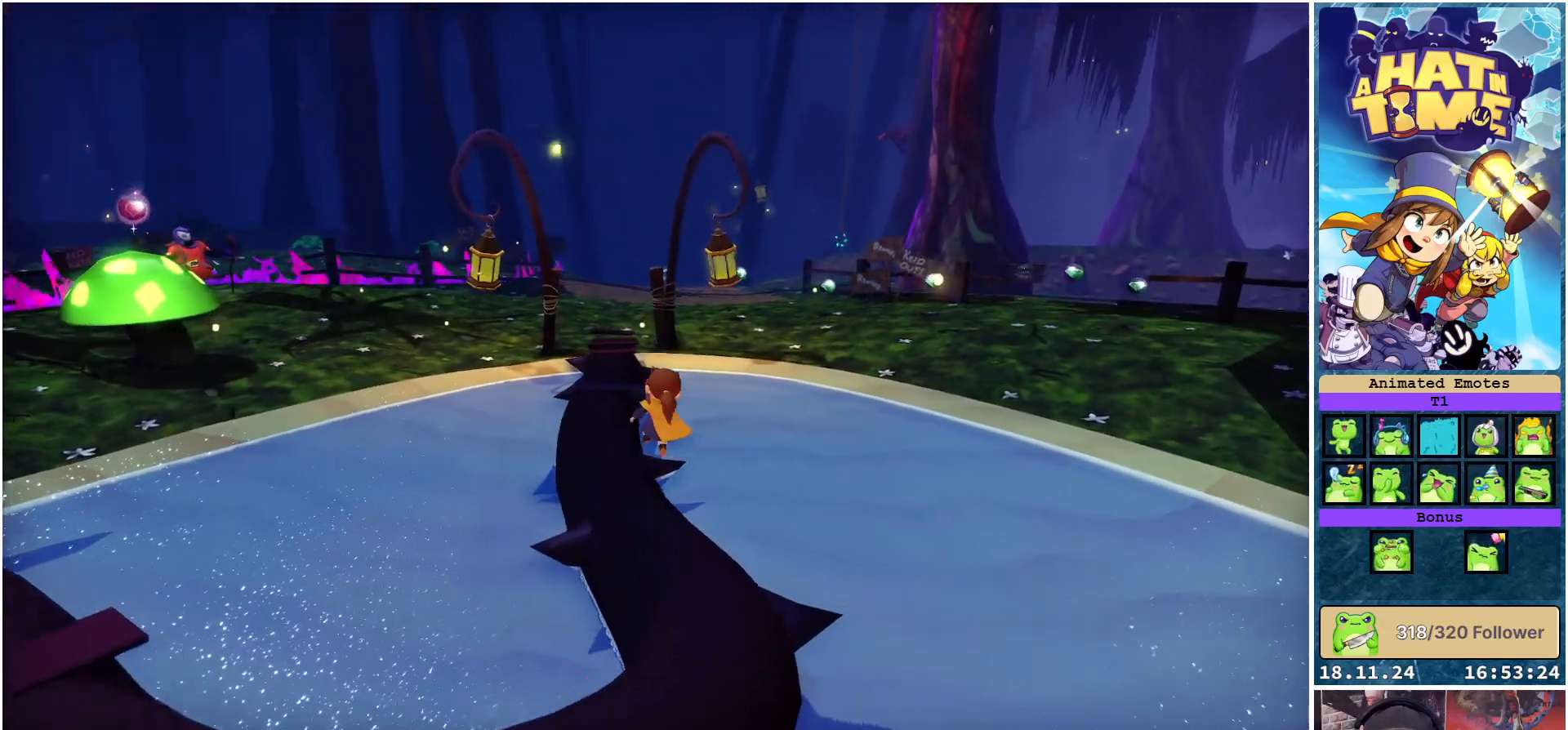
{"buttons": [], "left_stick": "up", "right_stick": "center", "events": [[17, "left_stick", "up-left"], [200, "left_stick", "up"], [317, "A", "down"], [417, "A", "up"]]}
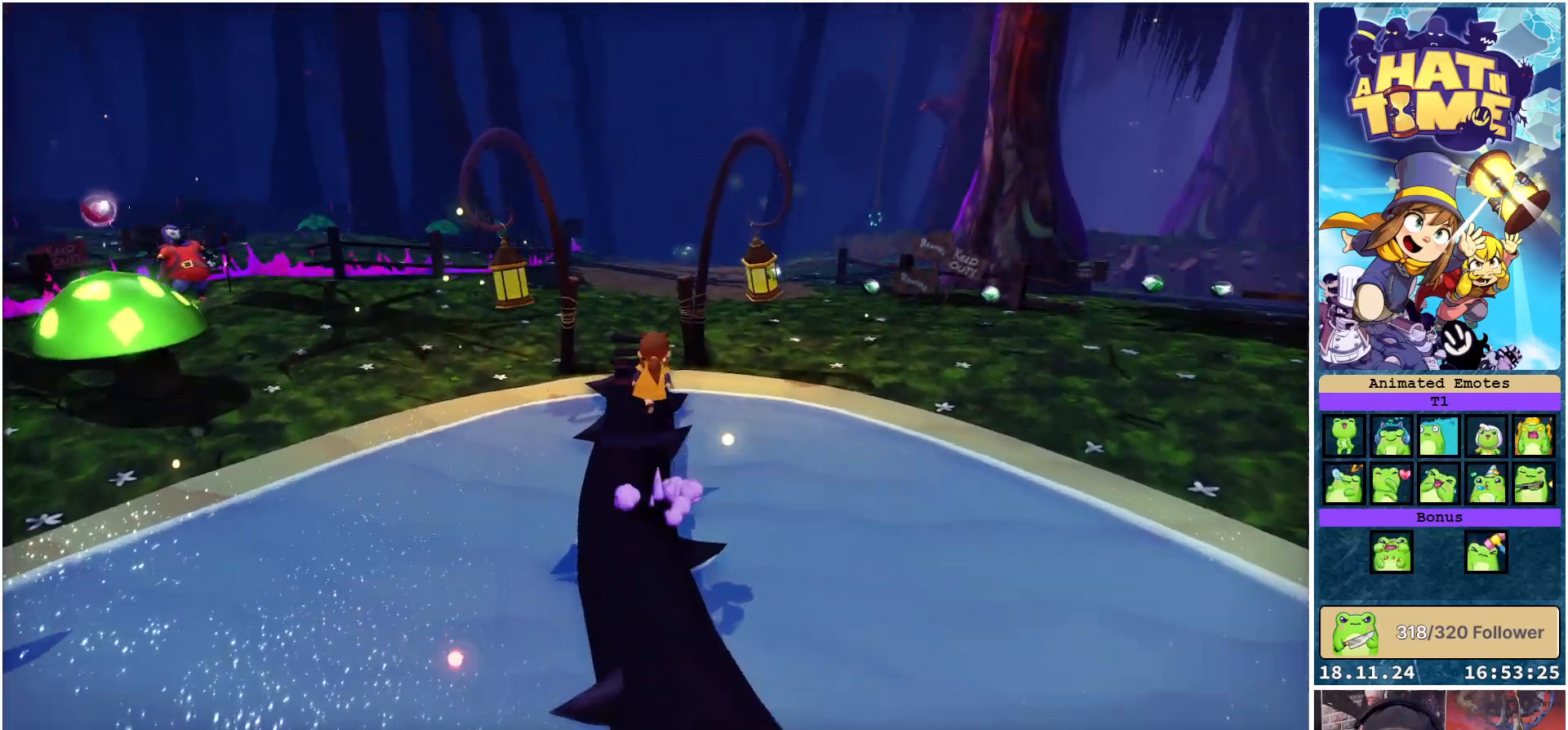
{"buttons": [], "left_stick": "up", "right_stick": "down-right", "events": [[283, "right_stick", "down-right"]]}
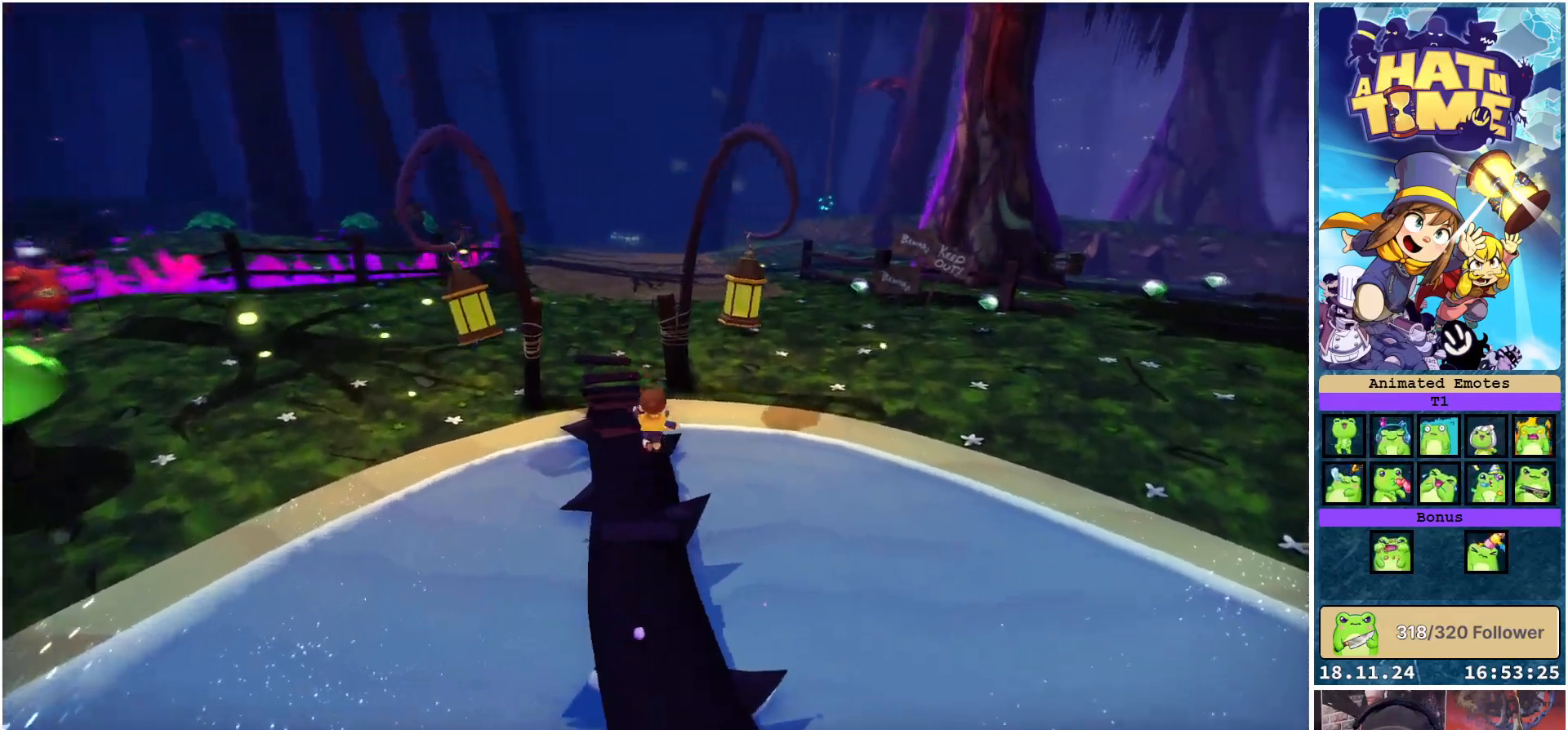
{"buttons": [], "left_stick": "up", "right_stick": "center", "events": [[33, "right_stick", "center"], [317, "A", "down"], [417, "A", "up"]]}
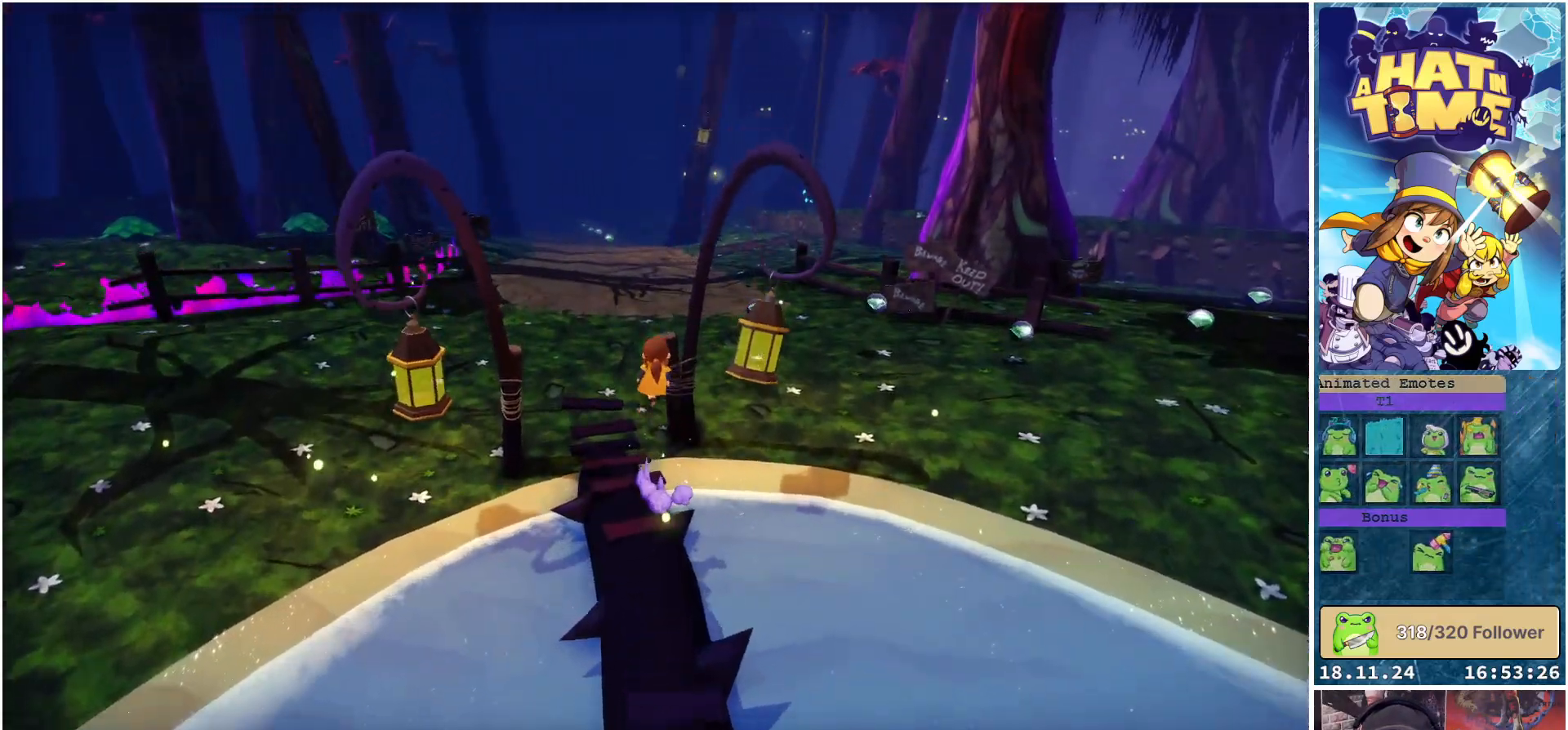
{"buttons": [], "left_stick": "up", "right_stick": "down-right", "events": [[417, "right_stick", "down-right"]]}
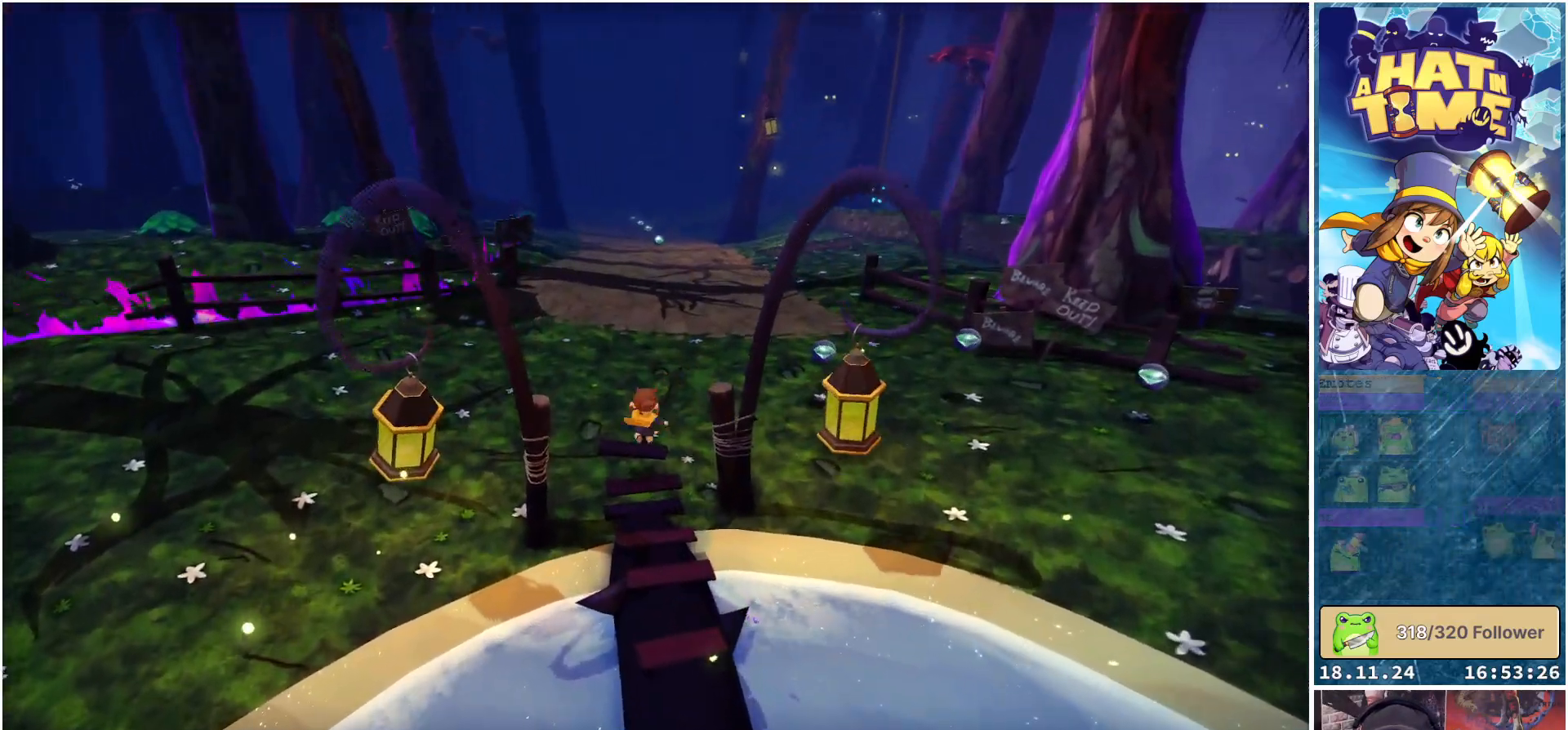
{"buttons": [], "left_stick": "up-right", "right_stick": "center", "events": [[100, "right_stick", "center"], [333, "left_stick", "up-right"]]}
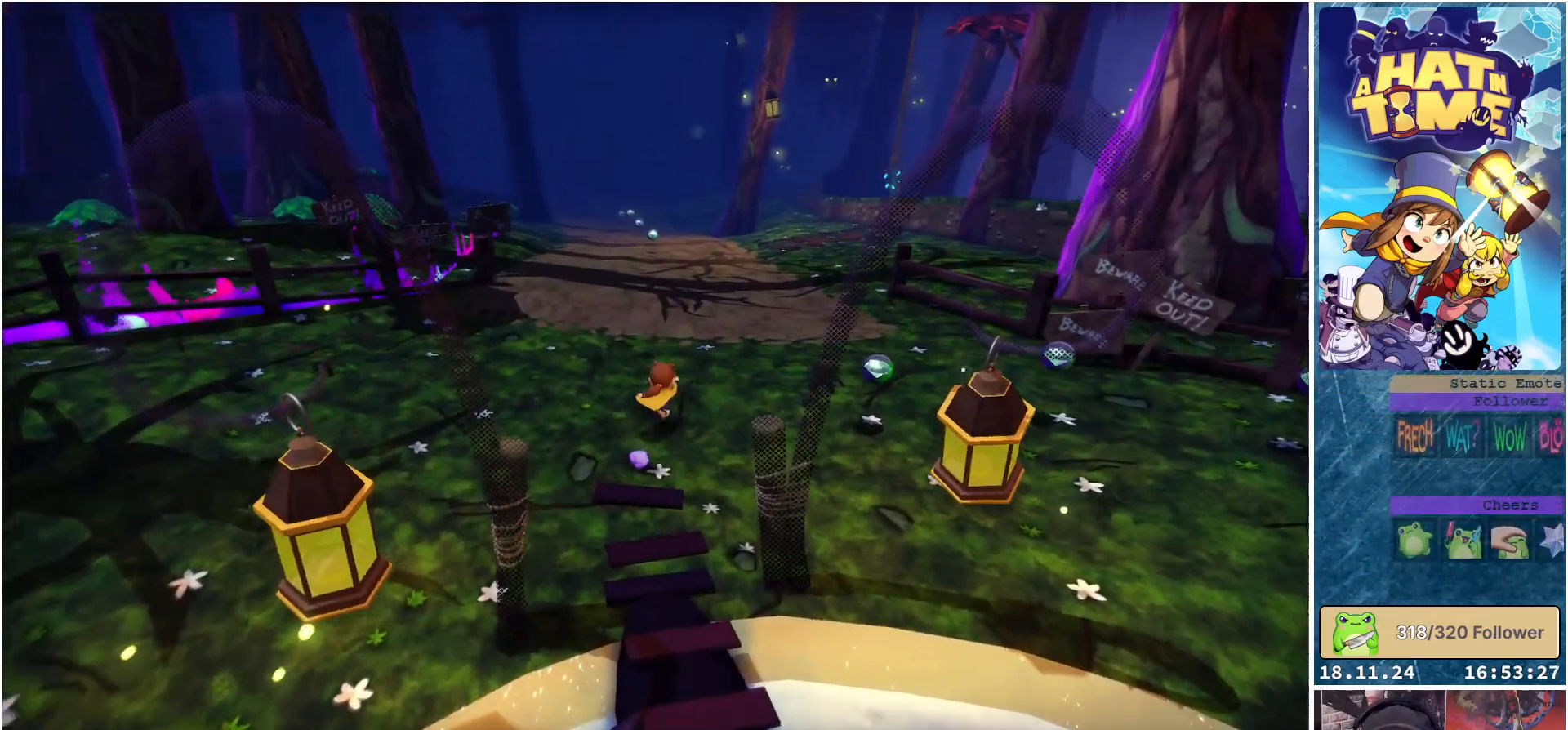
{"buttons": [], "left_stick": "up", "right_stick": "center", "events": [[150, "left_stick", "up"]]}
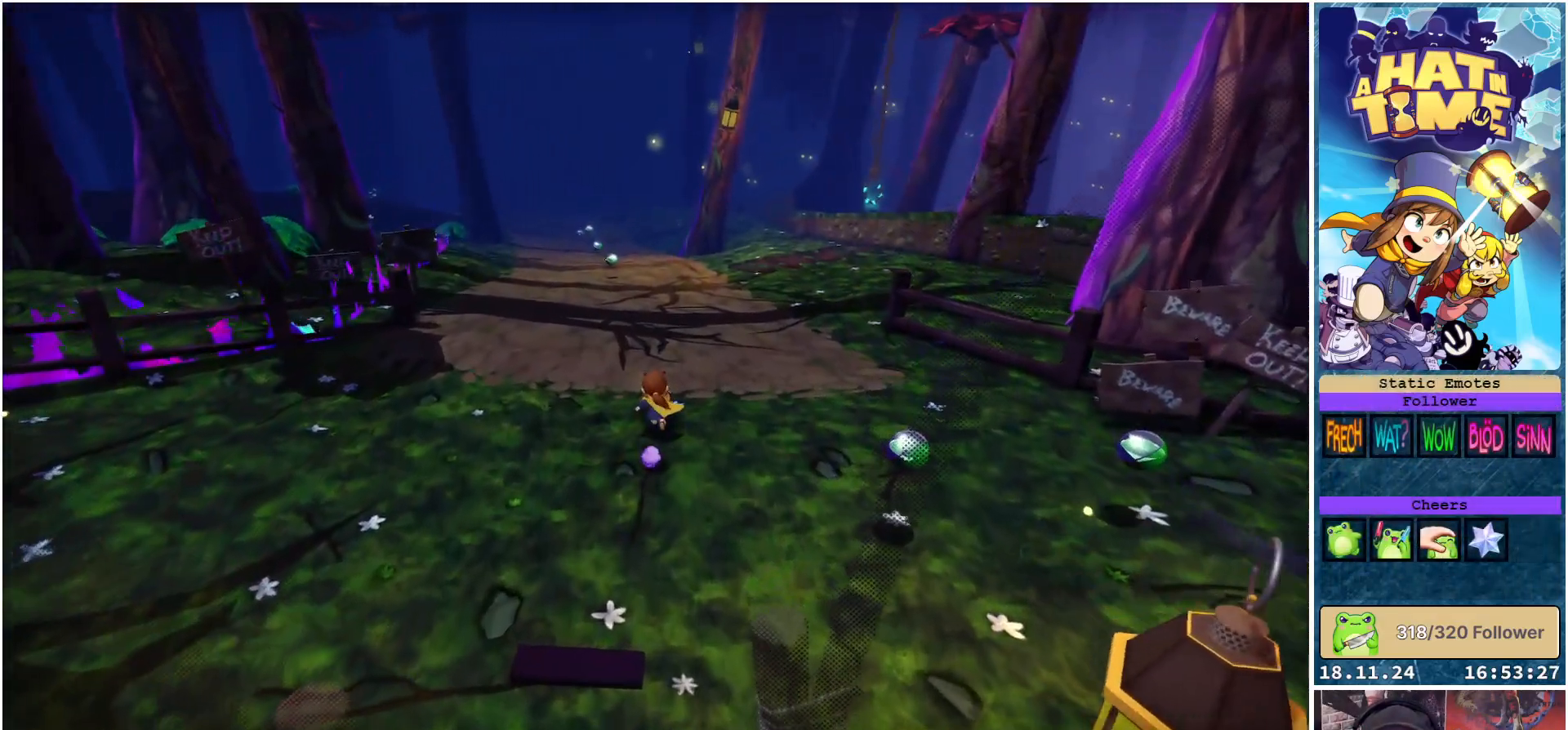
{"buttons": [], "left_stick": "center", "right_stick": "center", "events": [[117, "left_stick", "center"]]}
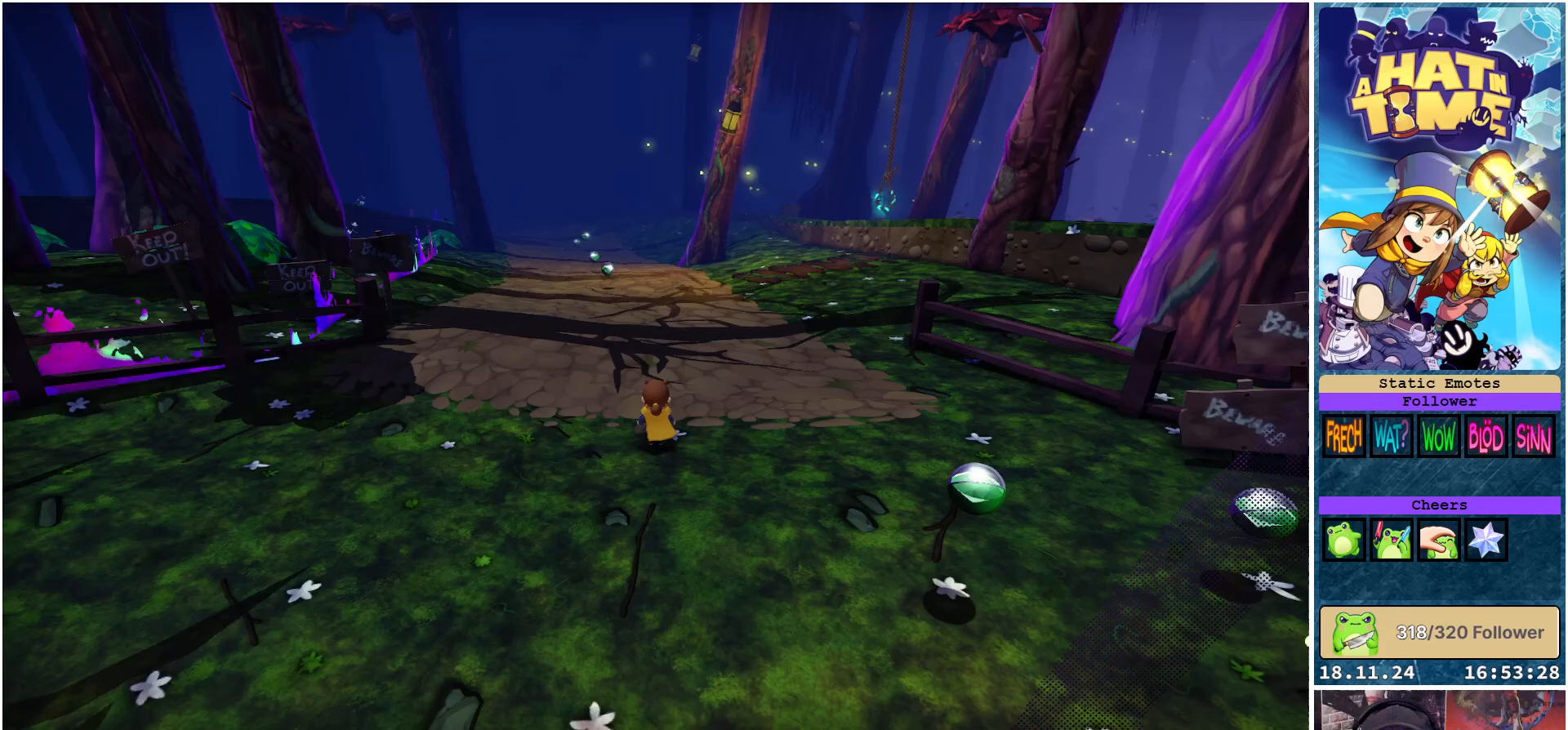
{"buttons": [], "left_stick": "up", "right_stick": "center", "events": [[117, "left_stick", "up"]]}
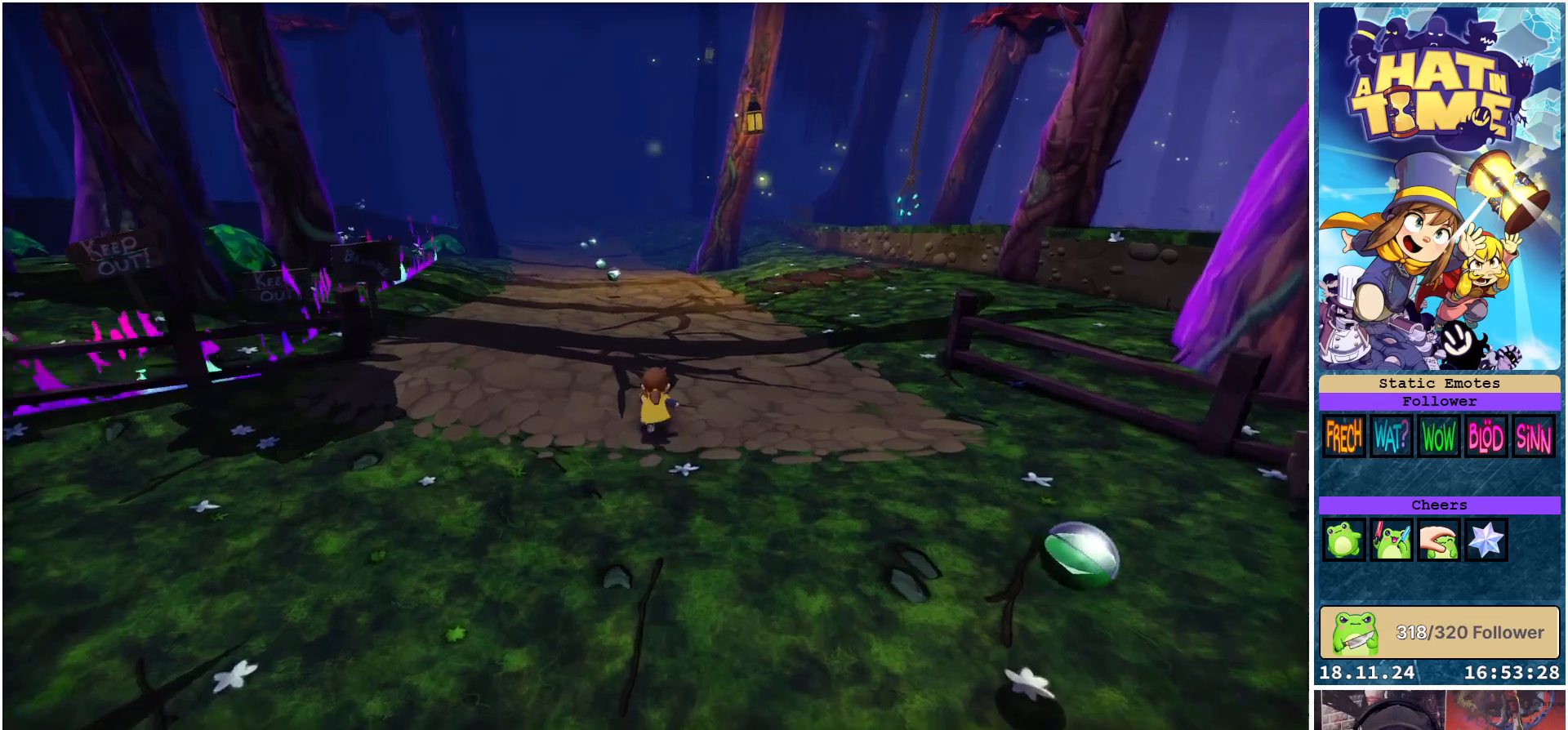
{"buttons": [], "left_stick": "up", "right_stick": "center", "events": []}
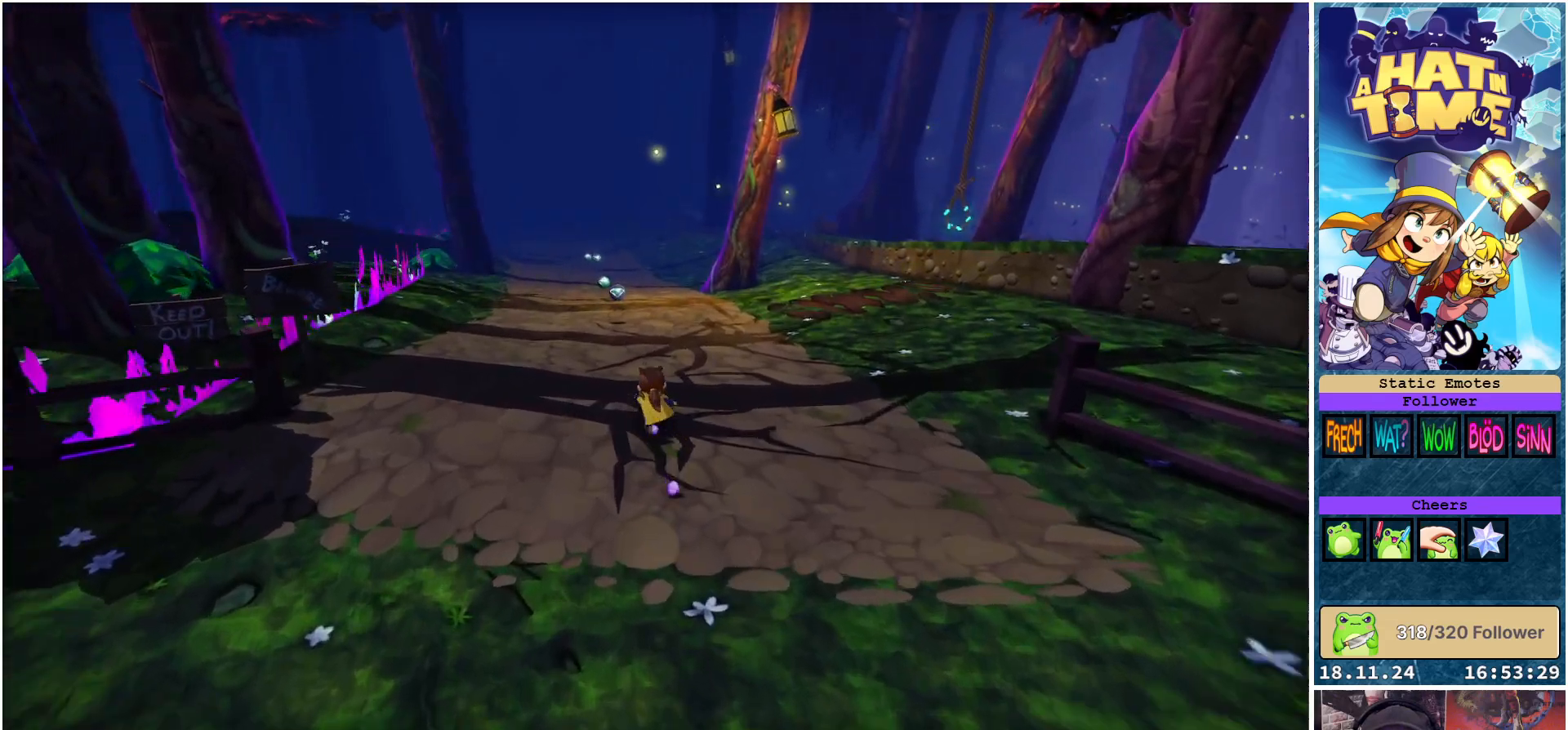
{"buttons": [], "left_stick": "up", "right_stick": "center", "events": [[350, "R2", "down"], [500, "R2", "up"]]}
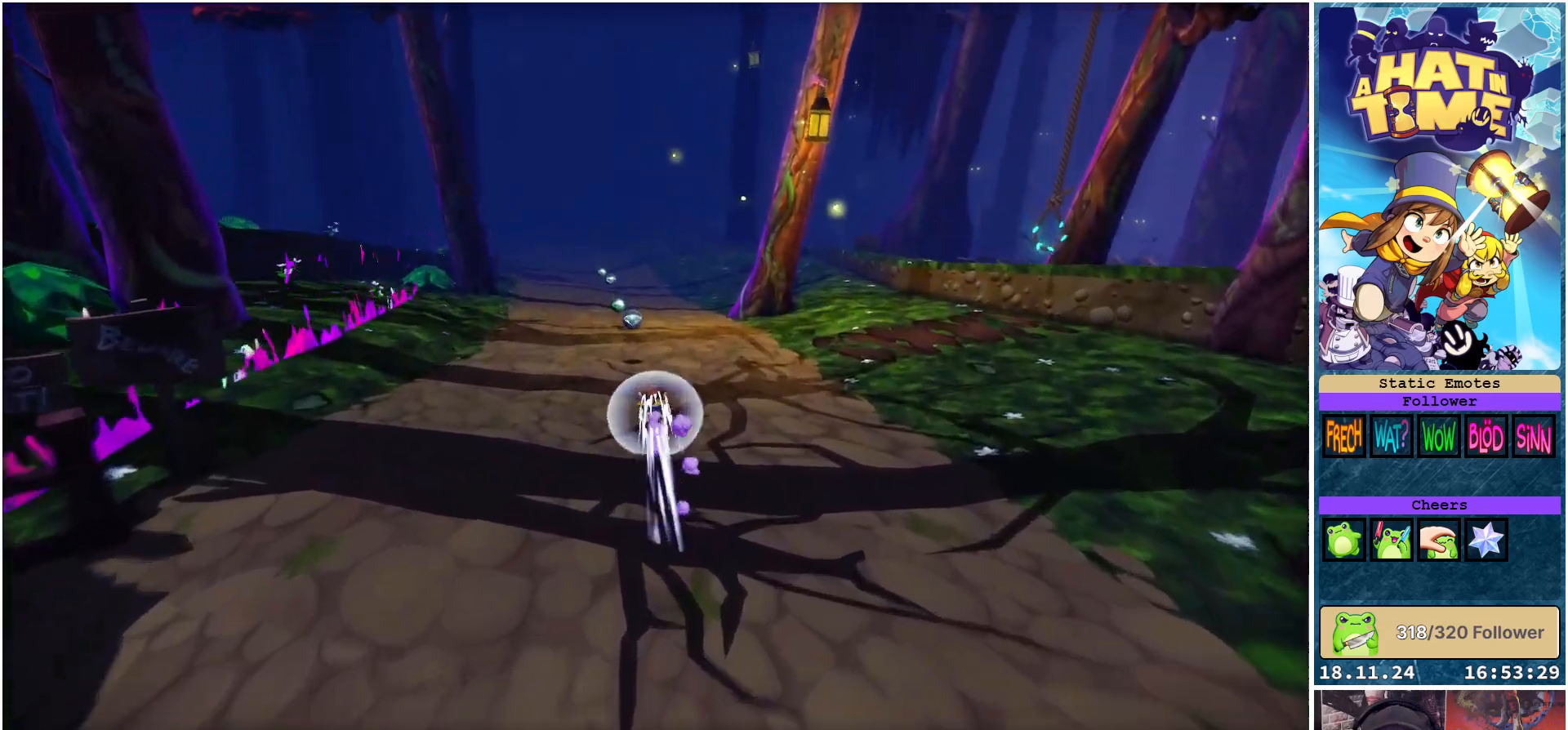
{"buttons": [], "left_stick": "up", "right_stick": "center", "events": [[300, "A", "down"], [433, "A", "up"]]}
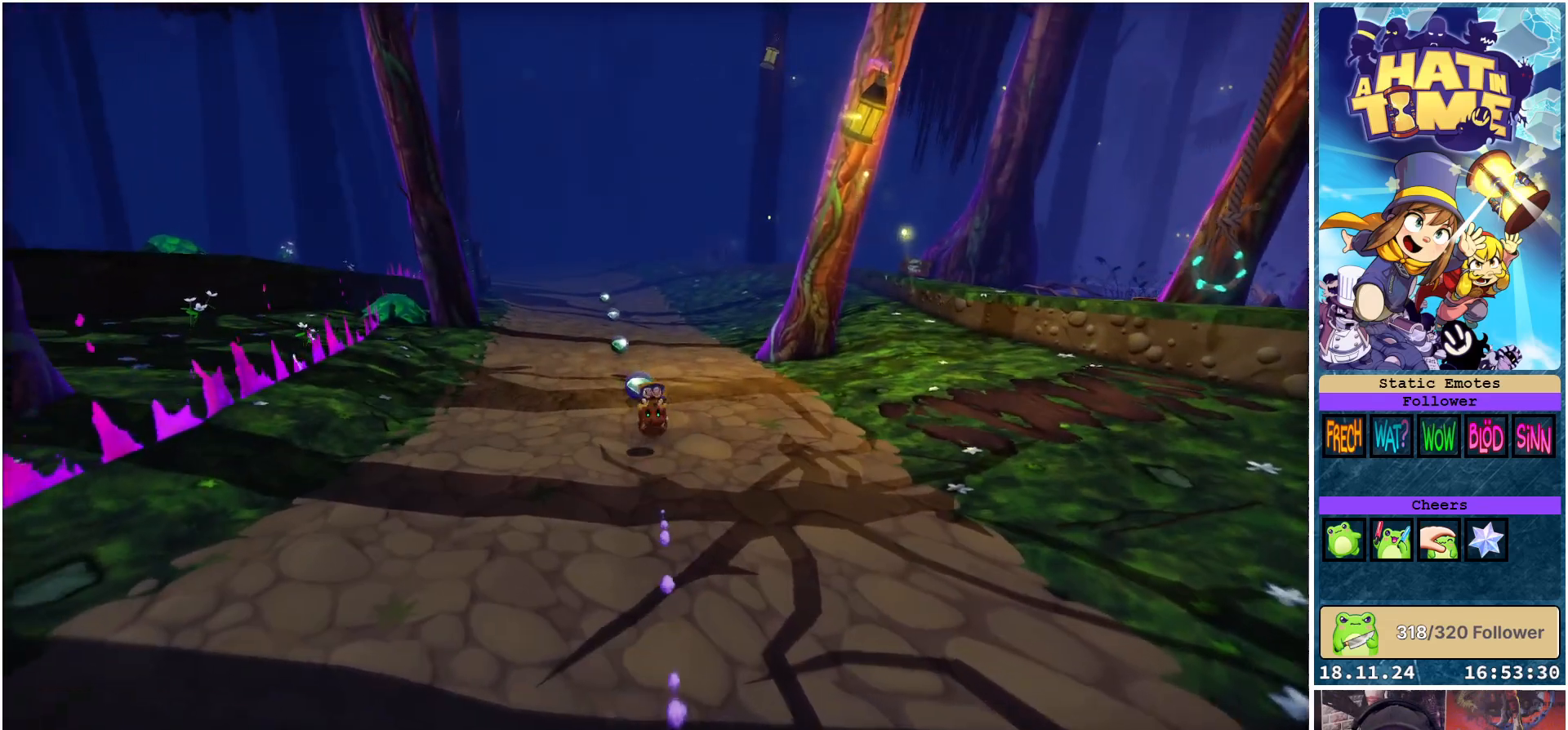
{"buttons": [], "left_stick": "up", "right_stick": "center", "events": [[300, "R2", "down"], [467, "R2", "up"]]}
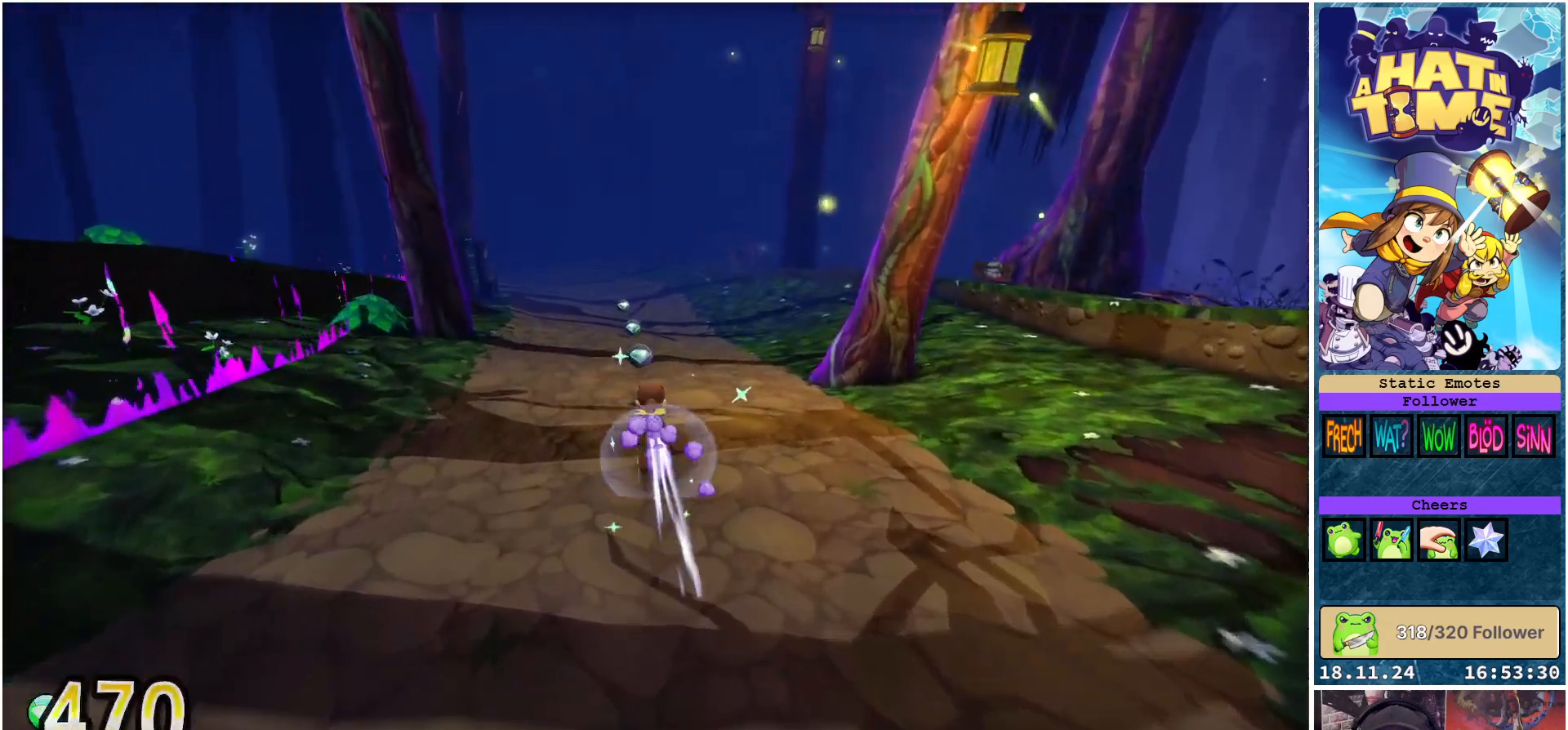
{"buttons": [], "left_stick": "up", "right_stick": "center", "events": [[317, "A", "down"], [417, "A", "up"]]}
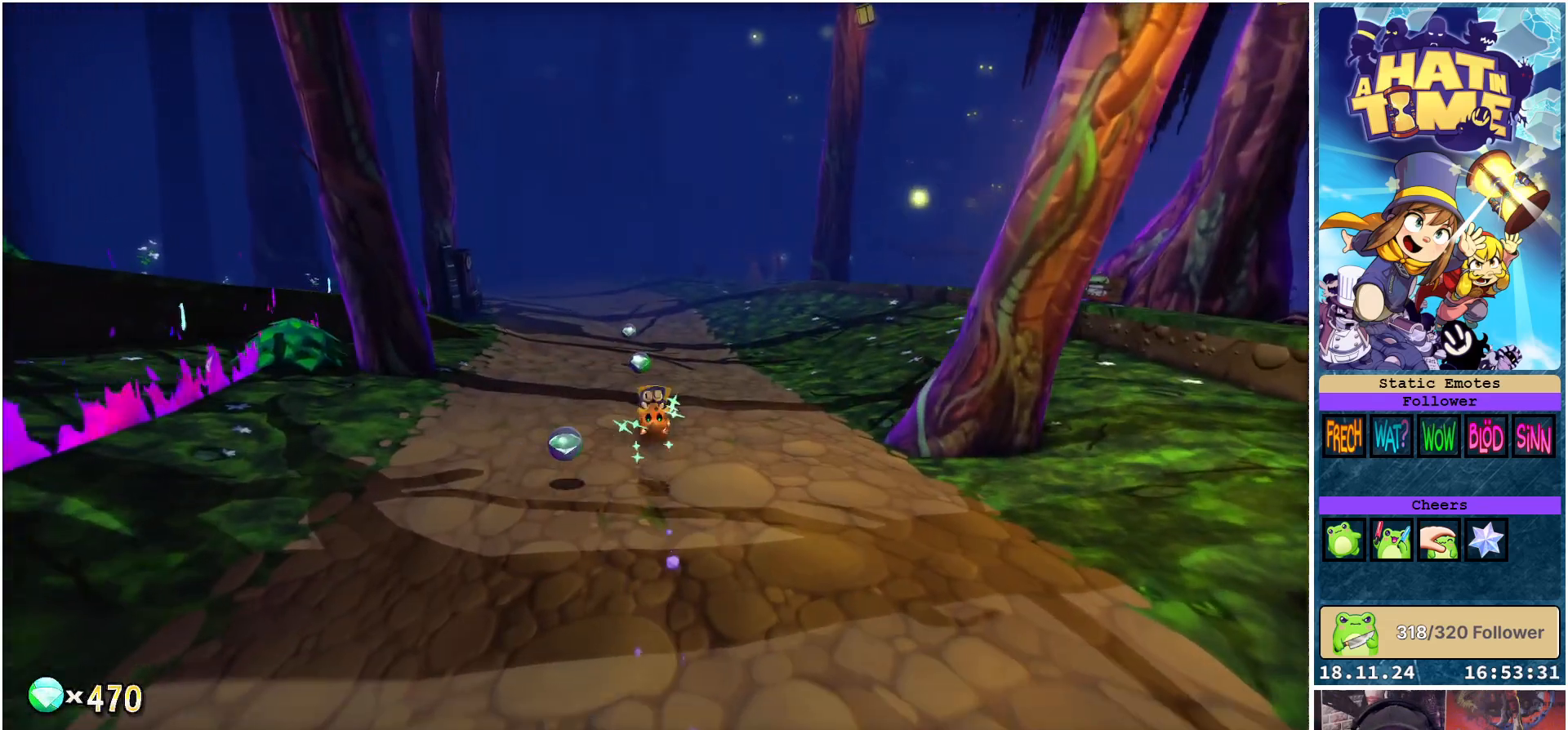
{"buttons": [], "left_stick": "up", "right_stick": "center", "events": [[250, "R2", "down"], [417, "R2", "up"]]}
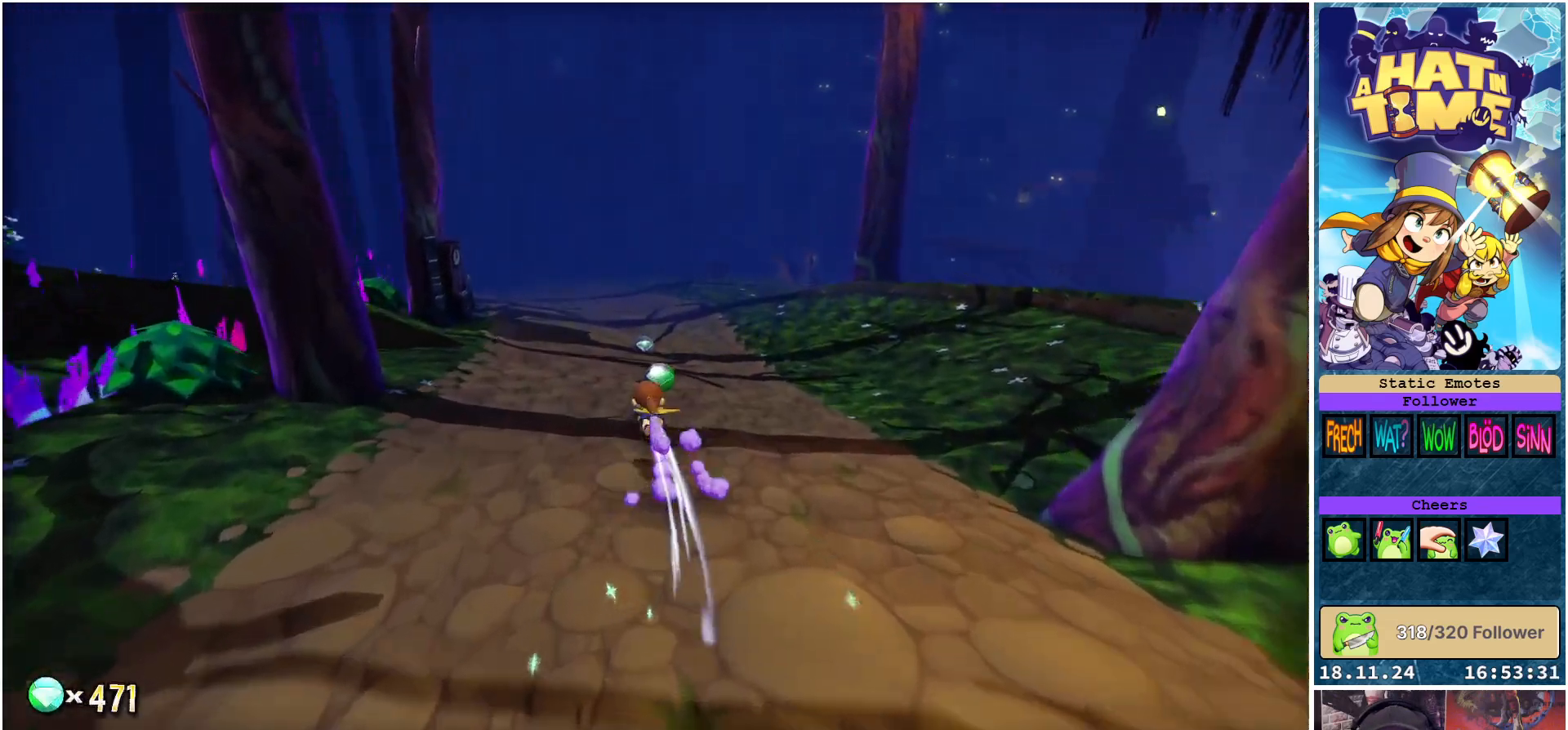
{"buttons": [], "left_stick": "up", "right_stick": "center", "events": [[233, "A", "down"], [383, "A", "up"]]}
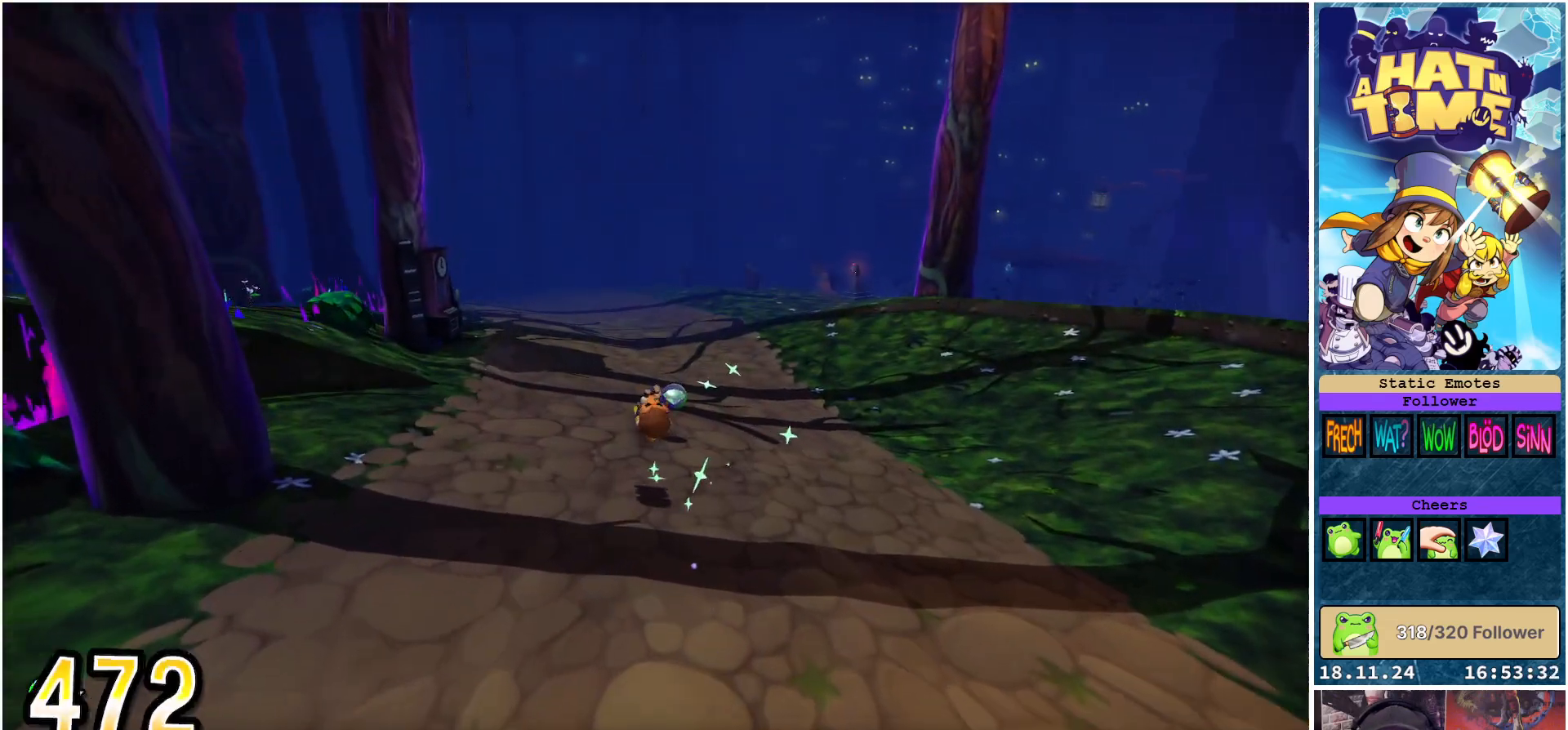
{"buttons": [], "left_stick": "up-right", "right_stick": "left", "events": [[217, "right_stick", "left"], [233, "left_stick", "up-right"]]}
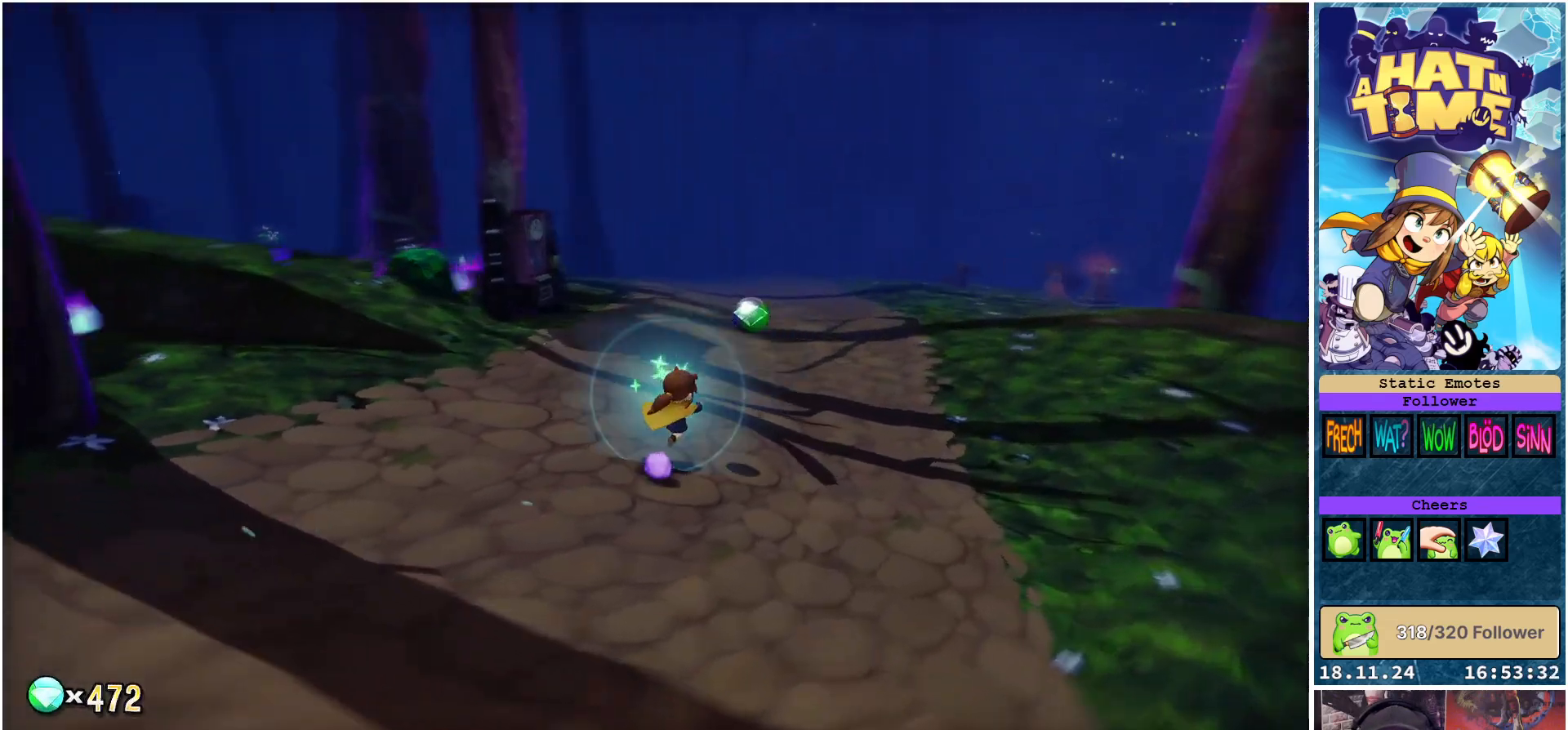
{"buttons": [], "left_stick": "left", "right_stick": "left", "events": [[117, "left_stick", "up-left"], [167, "left_stick", "left"]]}
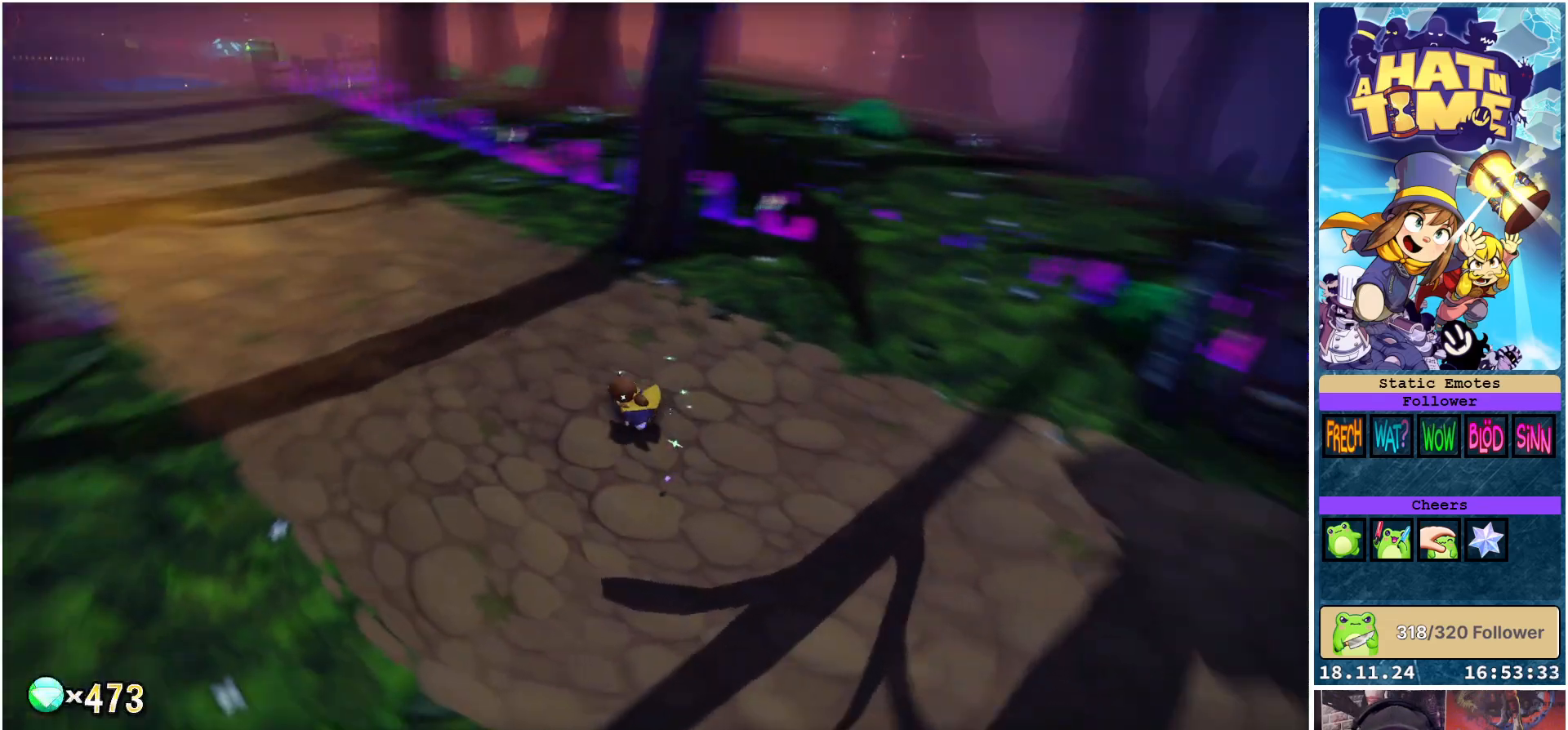
{"buttons": [], "left_stick": "up", "right_stick": "center", "events": [[17, "left_stick", "up-left"], [150, "left_stick", "up"], [217, "R2", "down"], [283, "right_stick", "center"], [417, "R2", "up"]]}
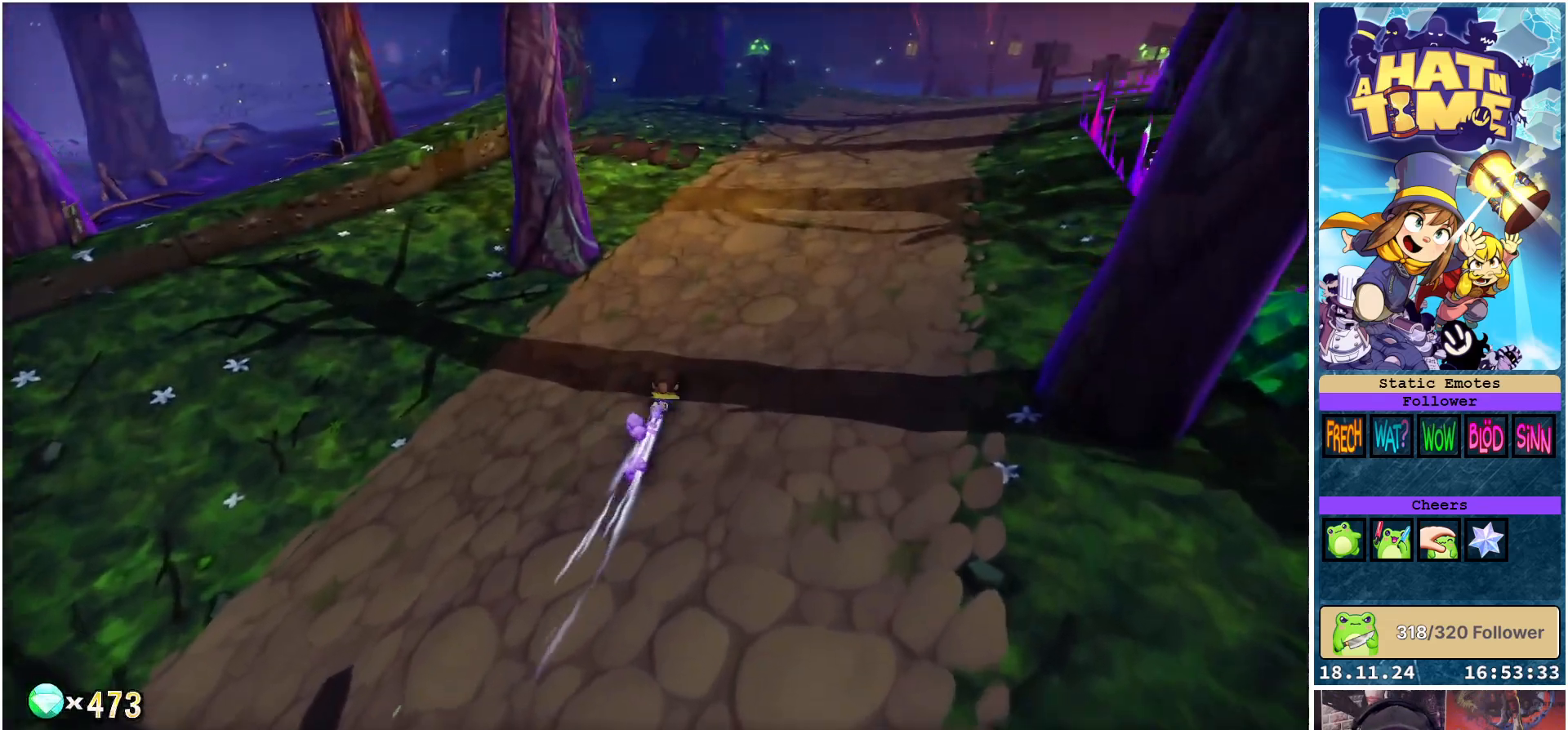
{"buttons": [], "left_stick": "up-right", "right_stick": "center", "events": [[50, "left_stick", "up-right"], [183, "A", "down"], [300, "A", "up"]]}